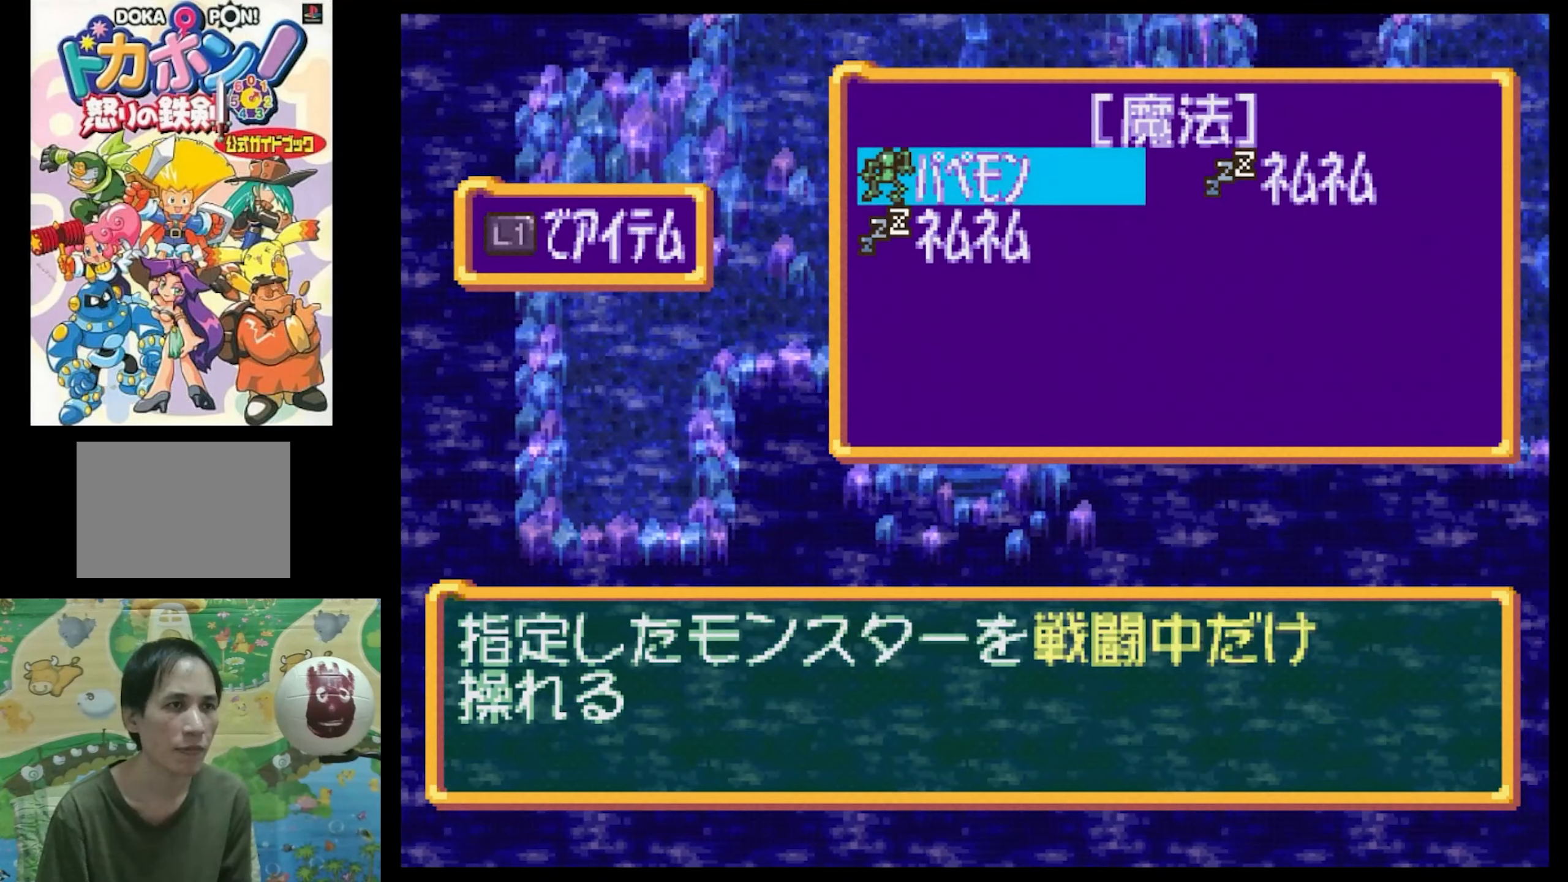
Gameplay with a controller (PlayStation layout); each line is a JSON object with the inputs held at the frame after it. "events" lists button and stick changes between this image and that frame as [ms after this image, input, new state], when the widget could be followed in between. Not read: L3 R3.
{"buttons": [], "events": [[267, "DPAD_DOWN", "down"], [384, "DPAD_DOWN", "up"]]}
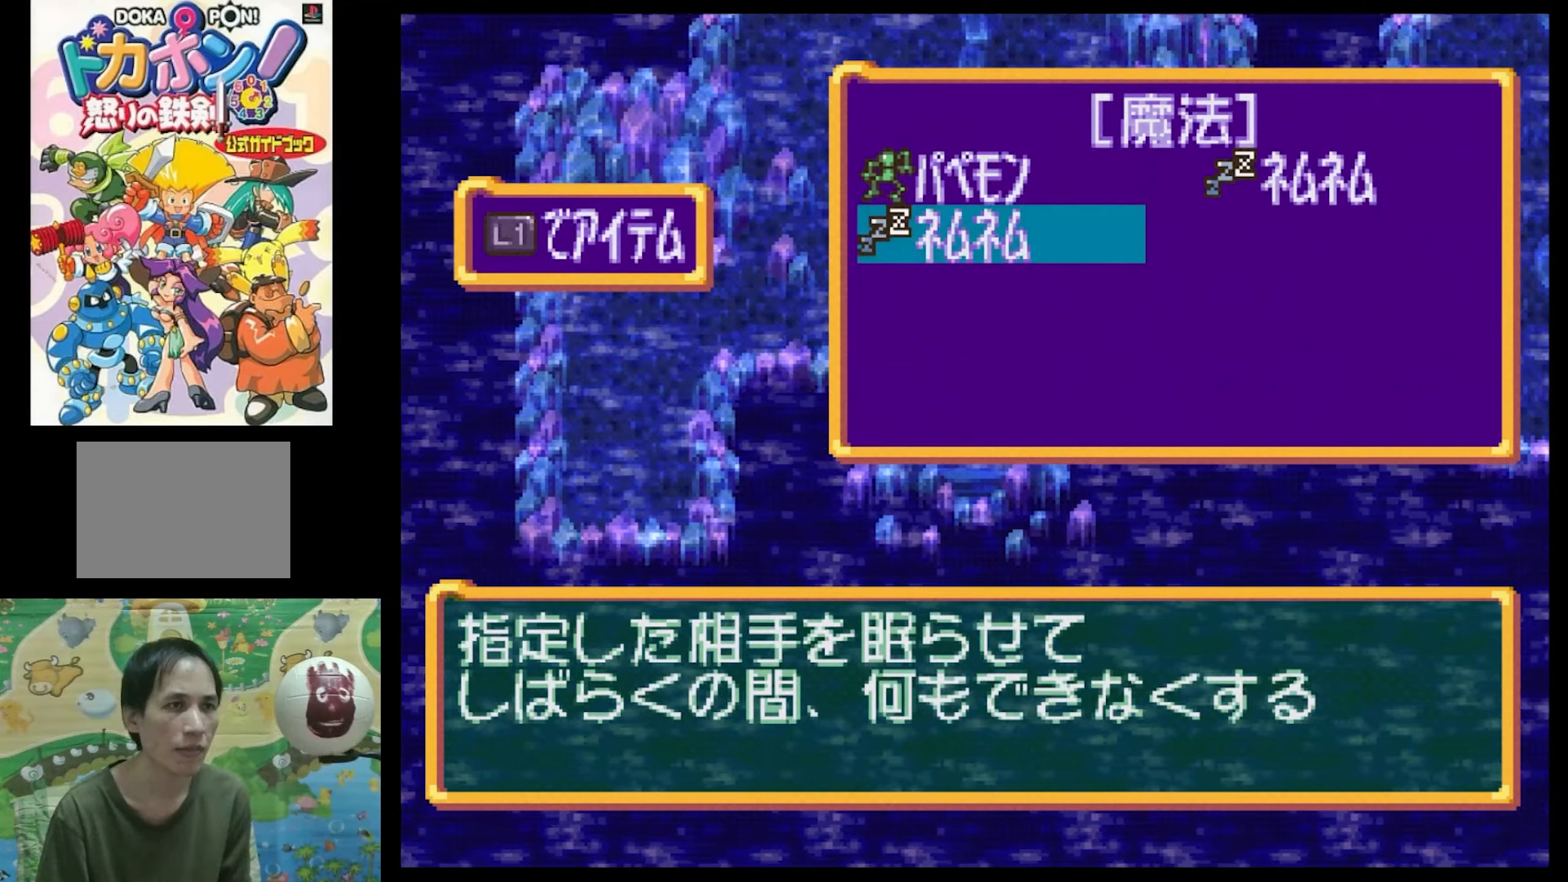
{"buttons": ["CIRCLE"], "events": [[67, "DPAD_UP", "down"], [167, "DPAD_UP", "up"], [234, "CIRCLE", "down"], [300, "CIRCLE", "up"], [434, "CIRCLE", "down"]]}
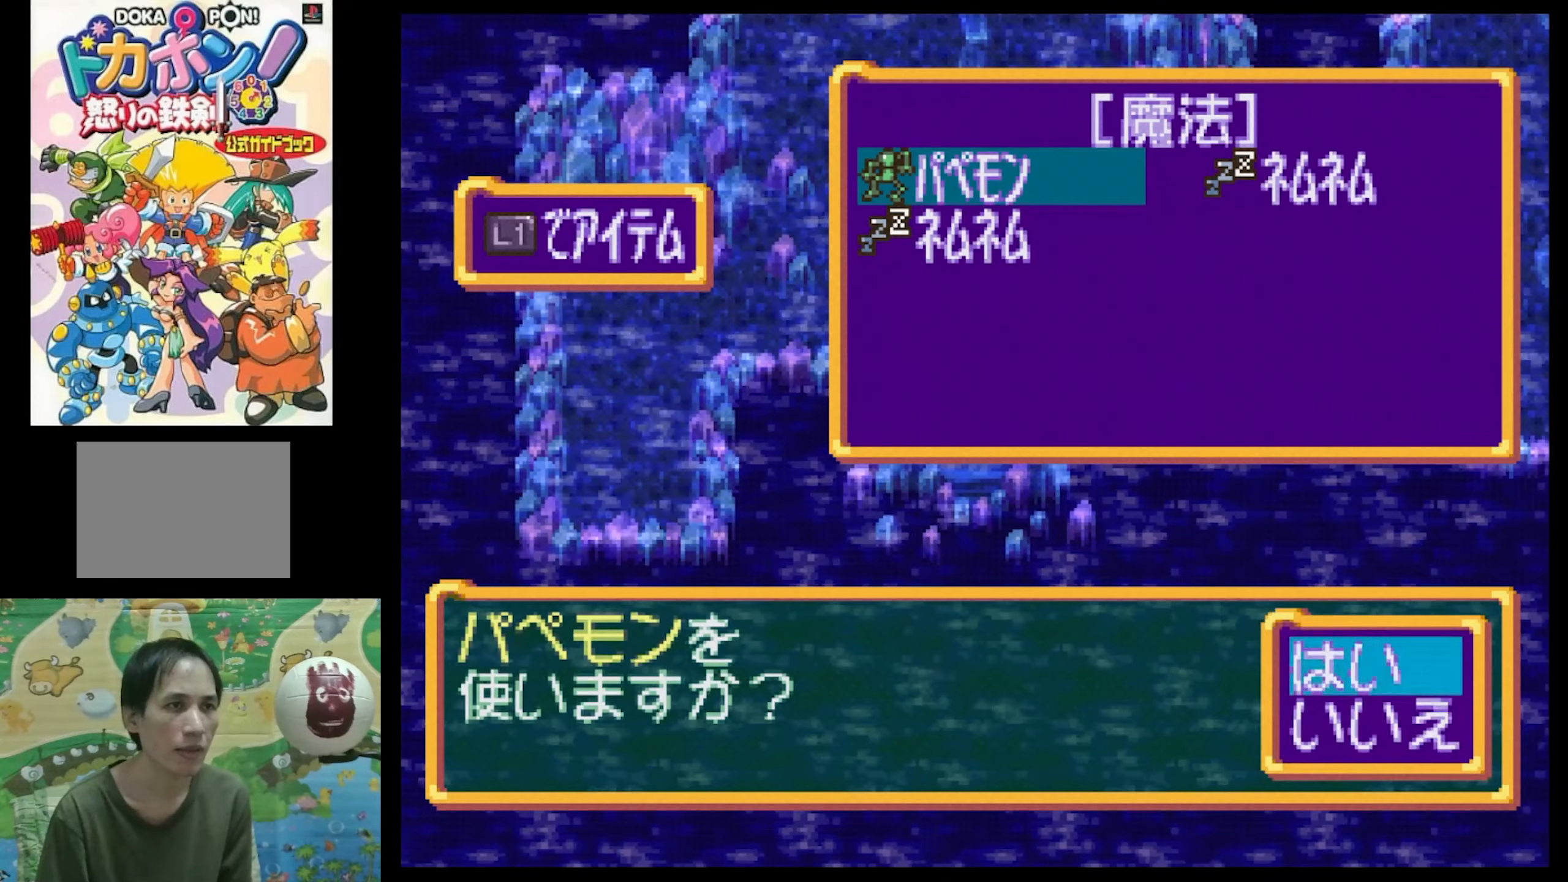
{"buttons": ["SQUARE", "DPAD_UP"], "events": [[34, "CIRCLE", "up"], [317, "DPAD_UP", "down"], [484, "SQUARE", "down"]]}
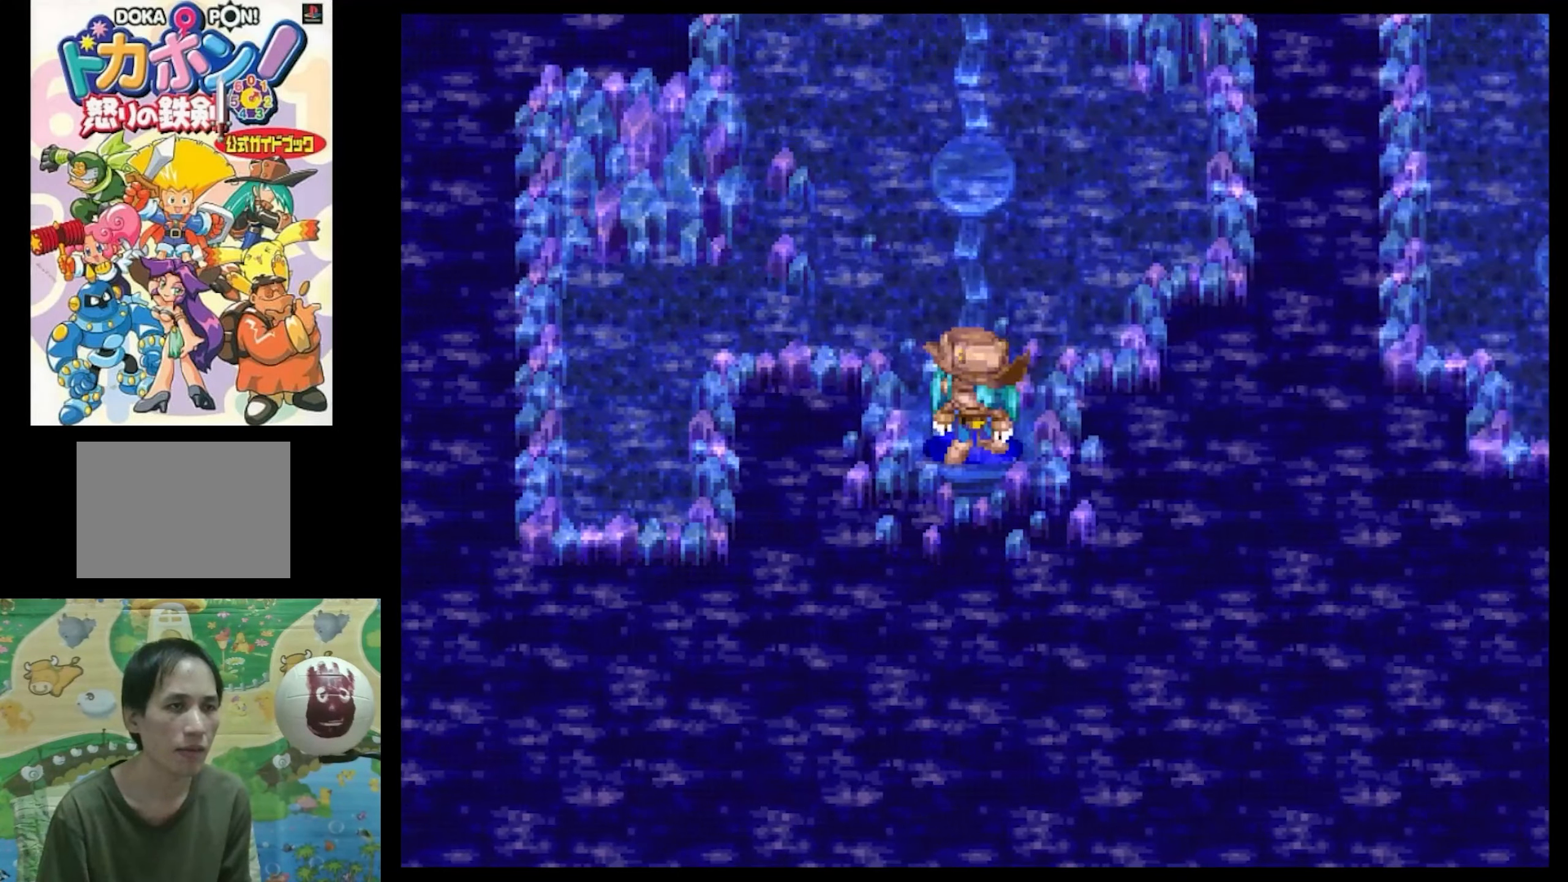
{"buttons": ["SQUARE", "DPAD_UP"], "events": []}
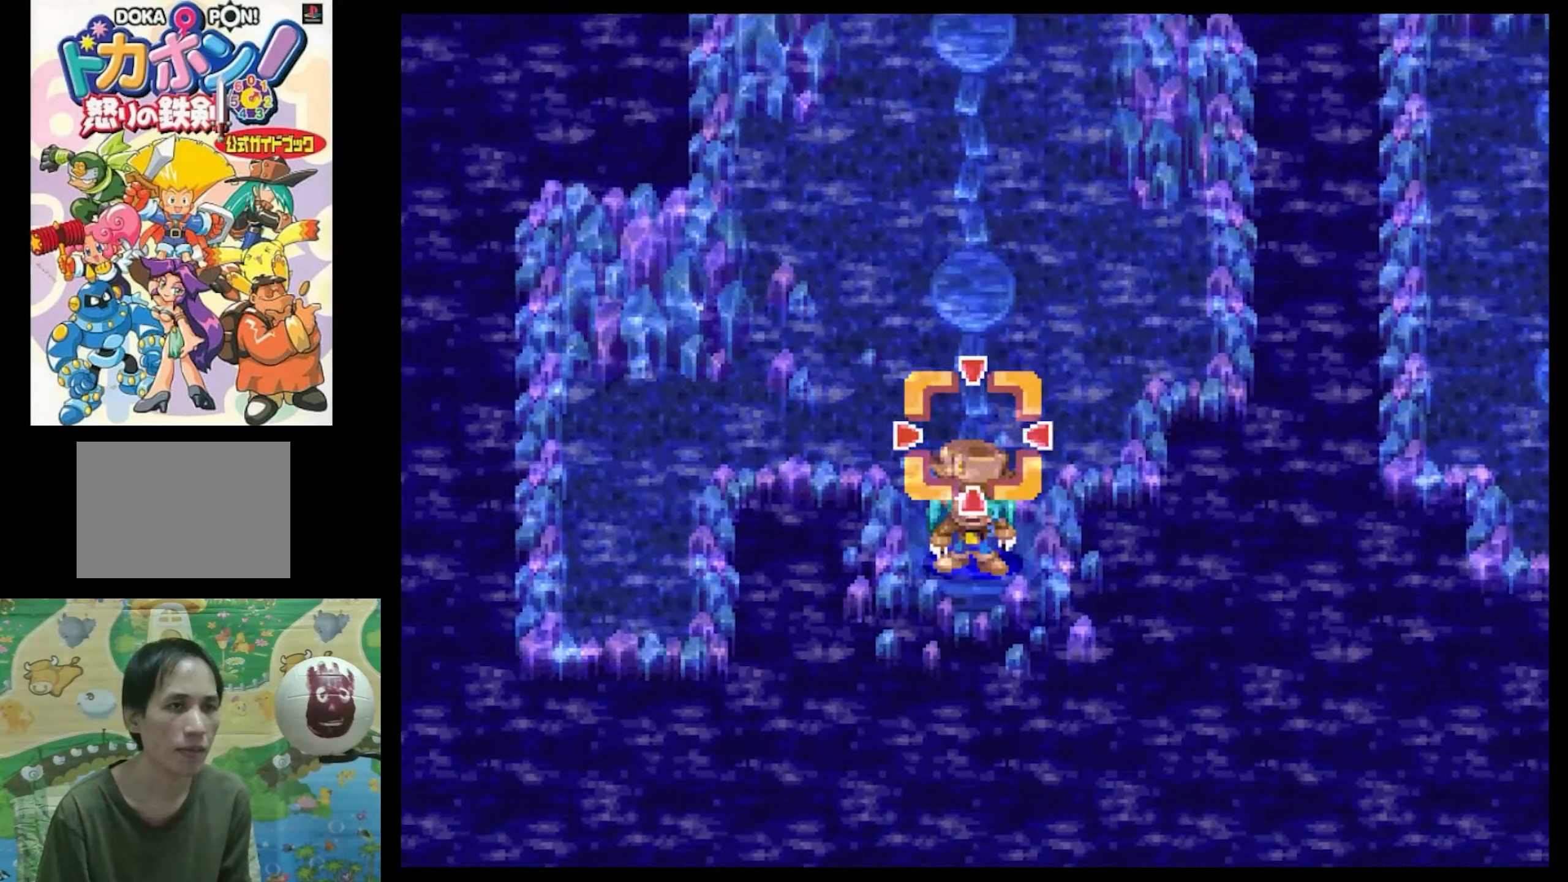
{"buttons": ["DPAD_RIGHT"], "events": [[367, "DPAD_UP", "up"], [467, "DPAD_RIGHT", "down"], [484, "SQUARE", "up"]]}
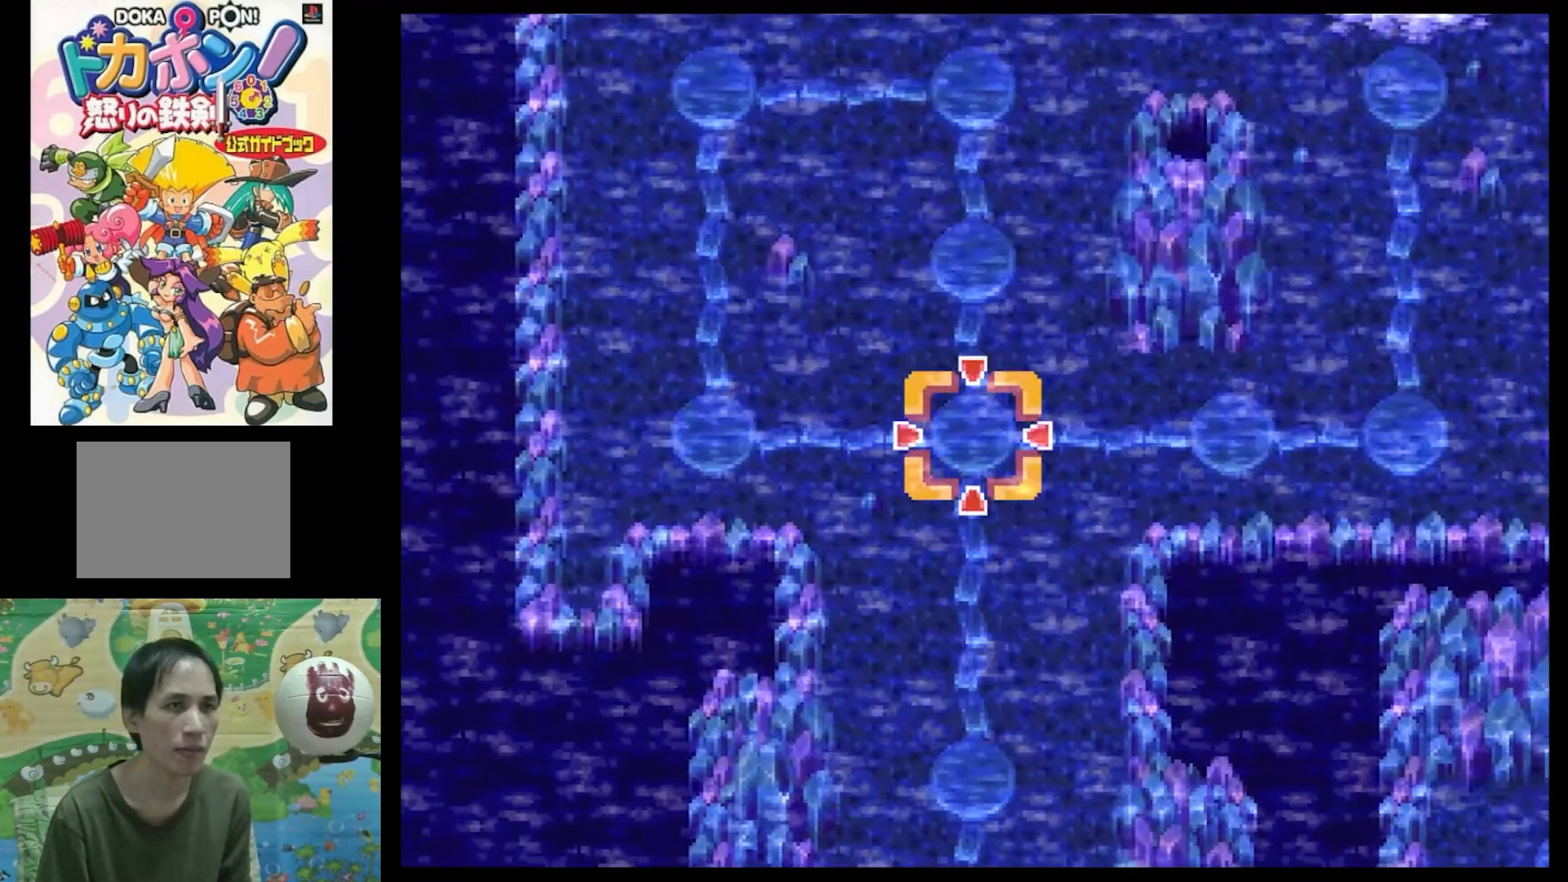
{"buttons": ["DPAD_RIGHT"], "events": [[84, "DPAD_UP", "down"], [484, "DPAD_UP", "up"]]}
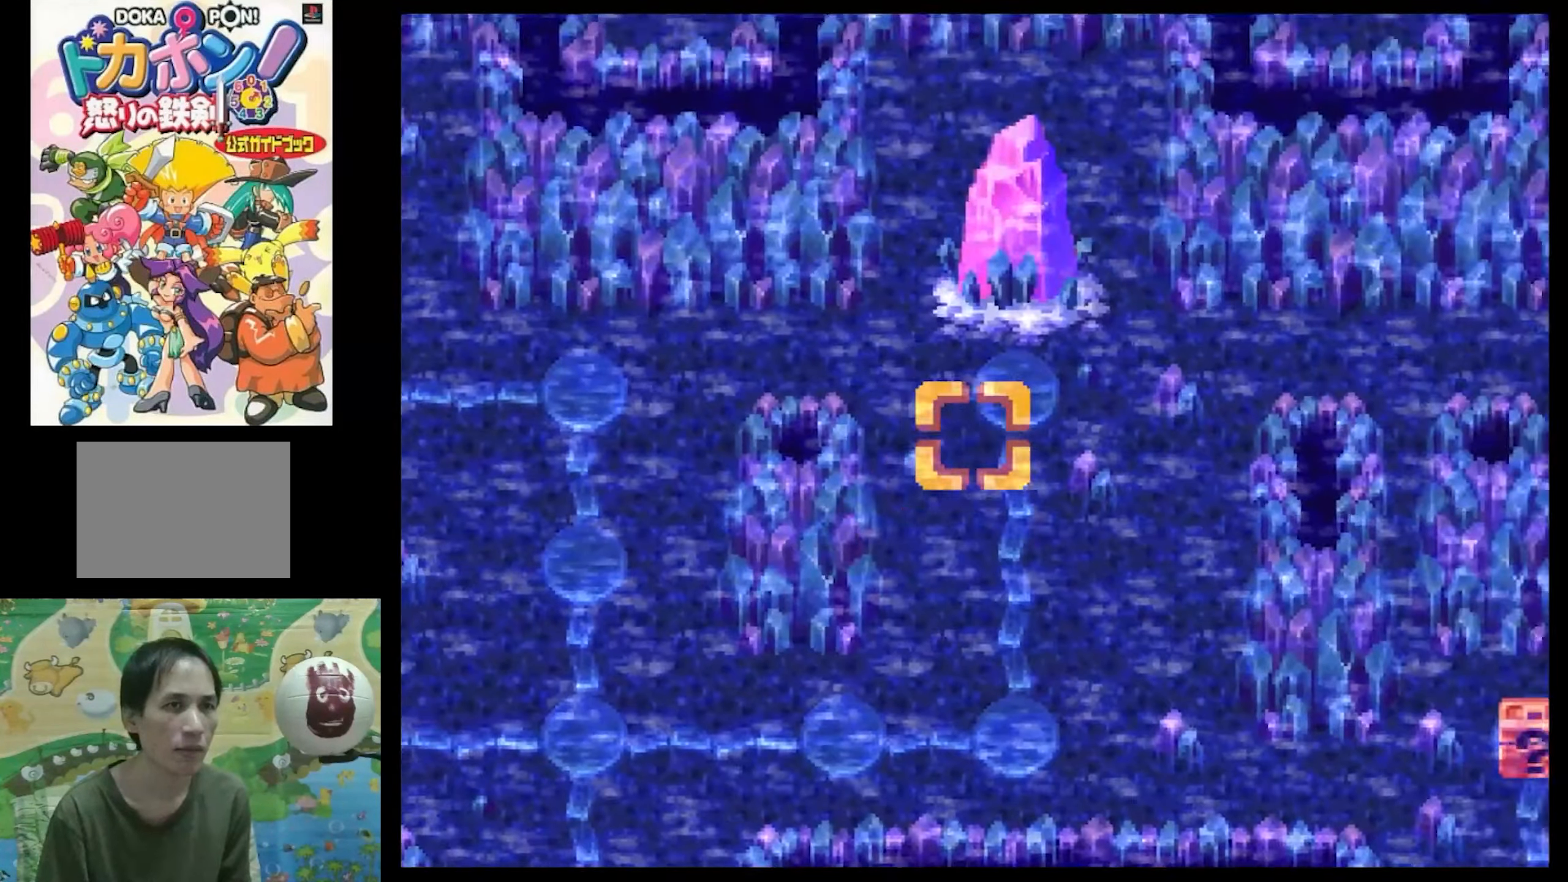
{"buttons": [], "events": [[34, "DPAD_RIGHT", "up"], [84, "CIRCLE", "down"], [150, "CIRCLE", "up"], [234, "CIRCLE", "down"], [317, "CIRCLE", "up"]]}
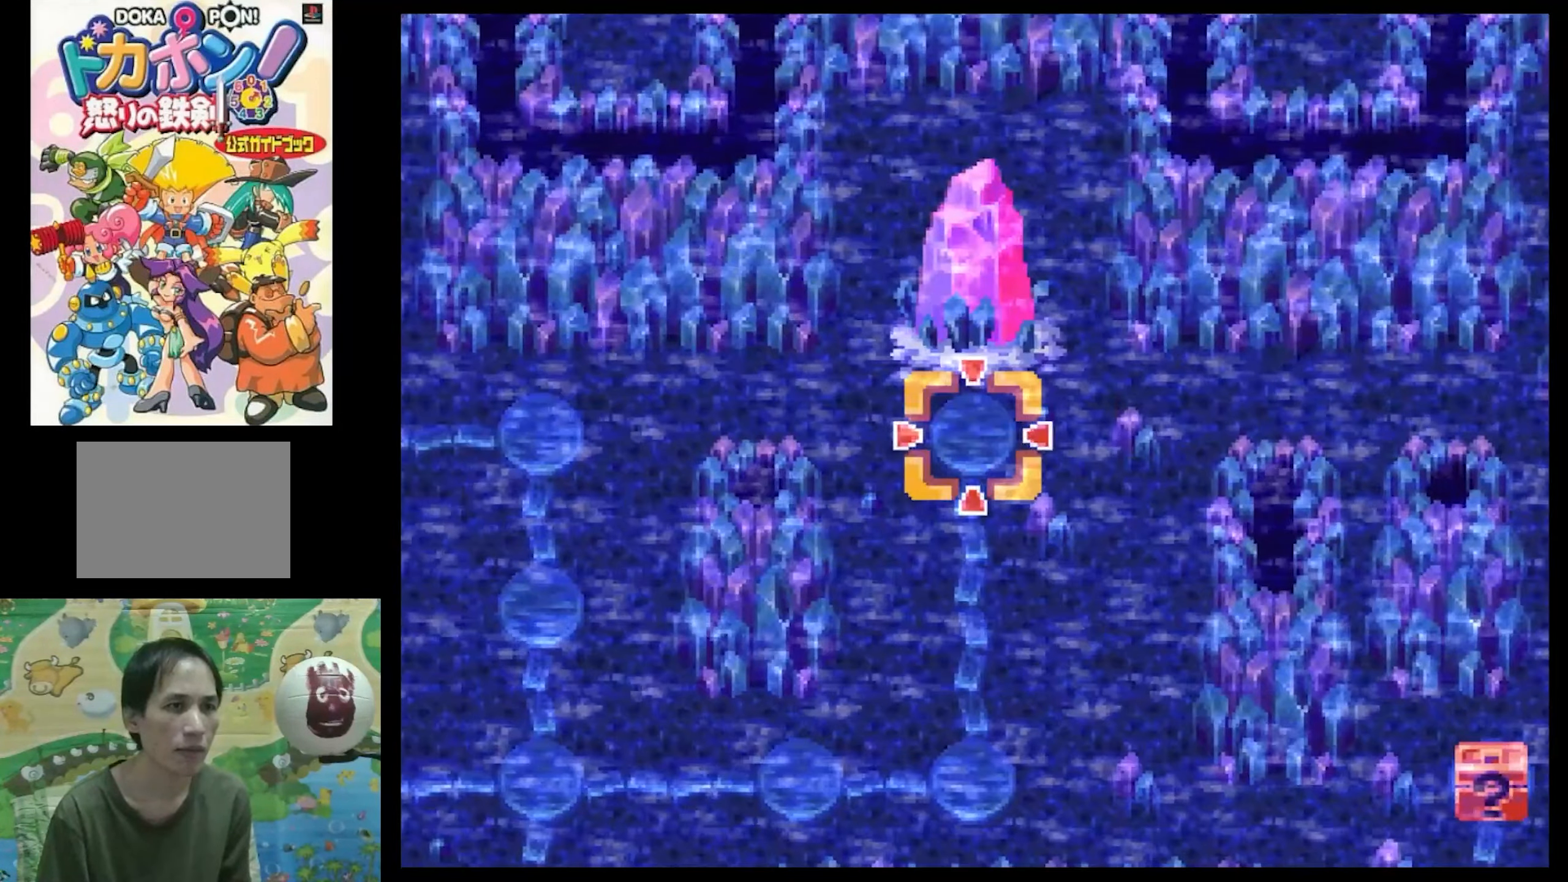
{"buttons": [], "events": [[17, "CIRCLE", "down"], [84, "CIRCLE", "up"], [167, "CIRCLE", "down"], [267, "CIRCLE", "up"], [384, "CIRCLE", "down"], [450, "CIRCLE", "up"]]}
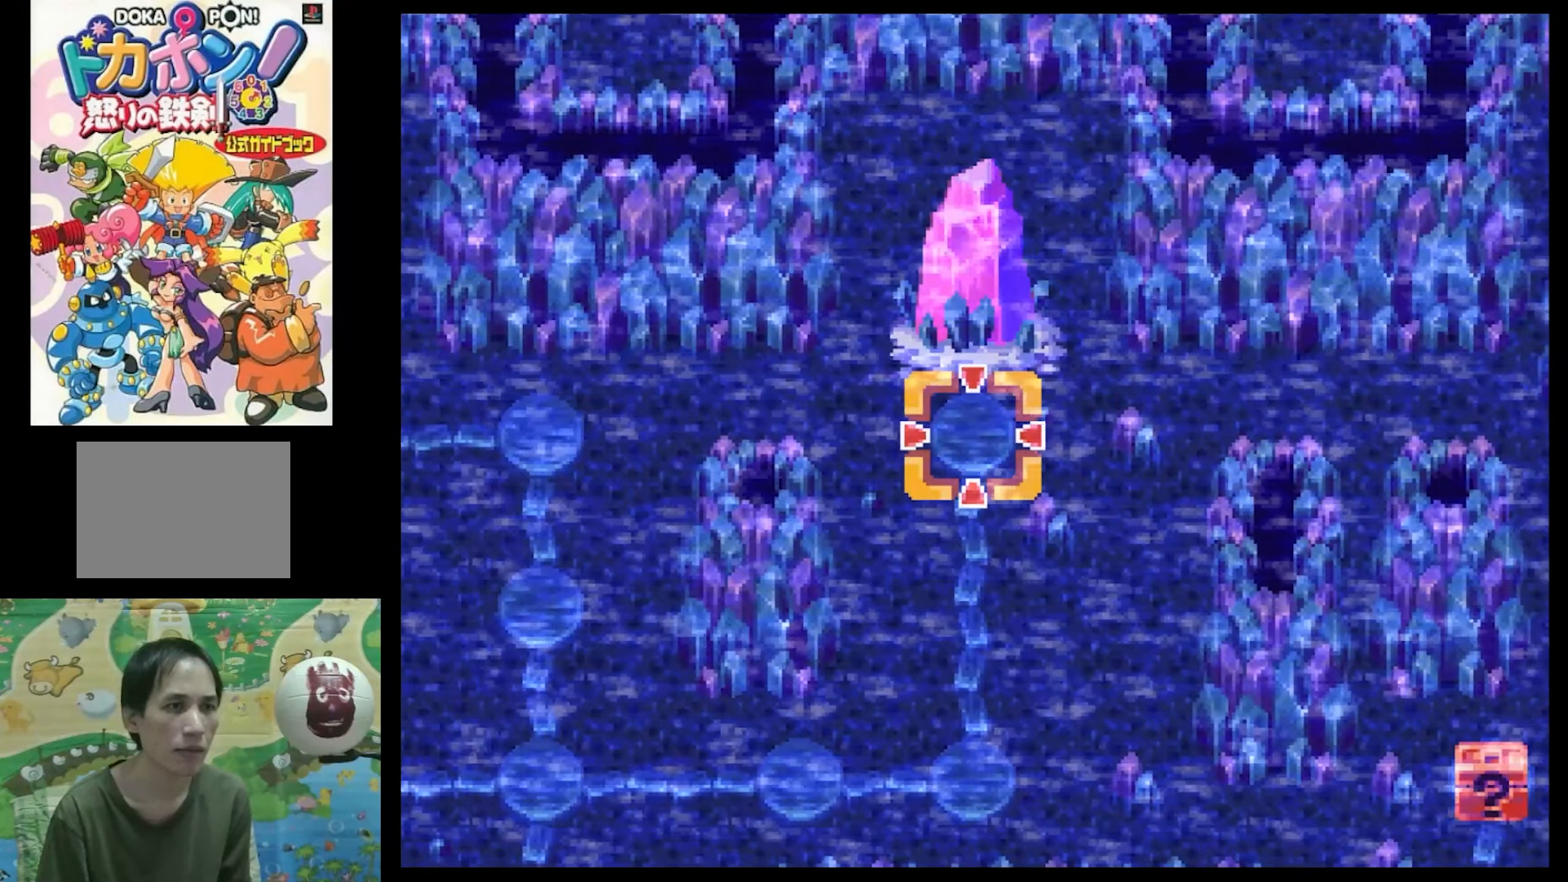
{"buttons": [], "events": []}
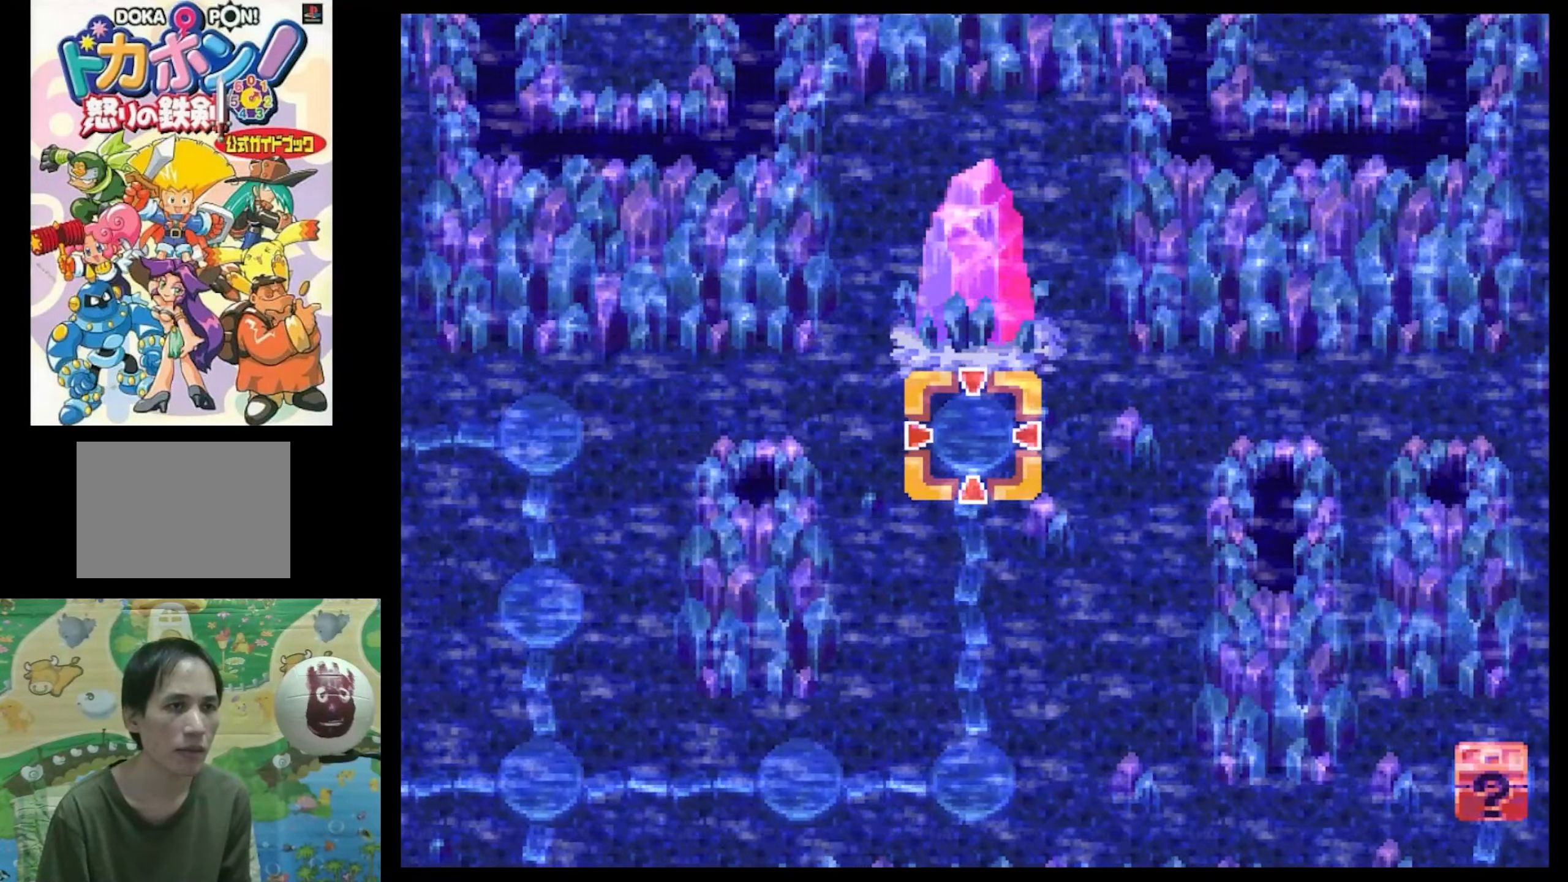
{"buttons": [], "events": [[134, "CROSS", "down"], [184, "CROSS", "up"]]}
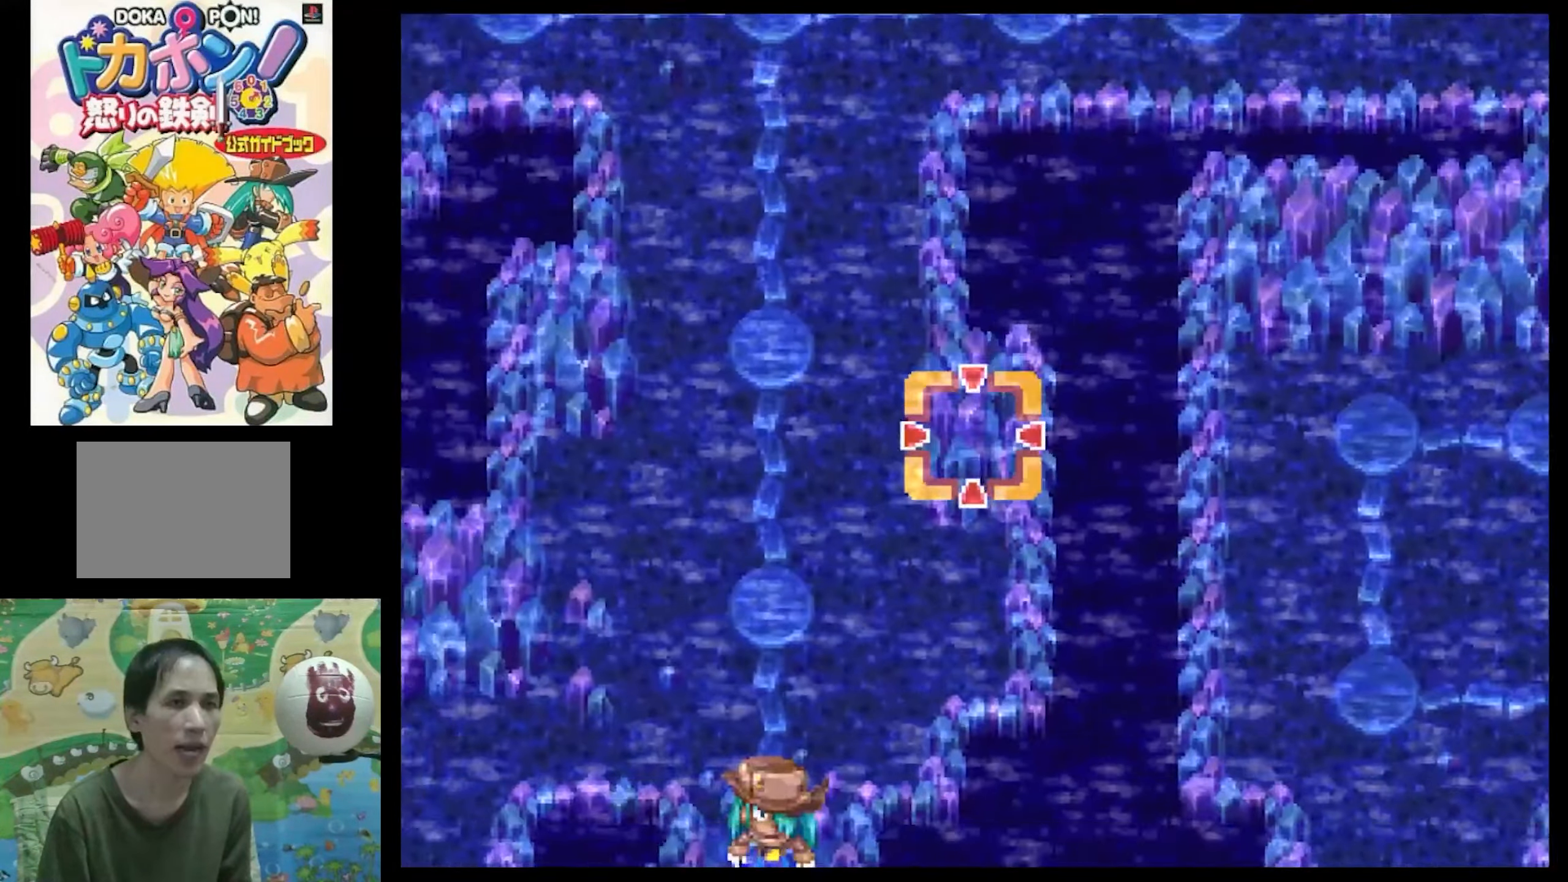
{"buttons": [], "events": []}
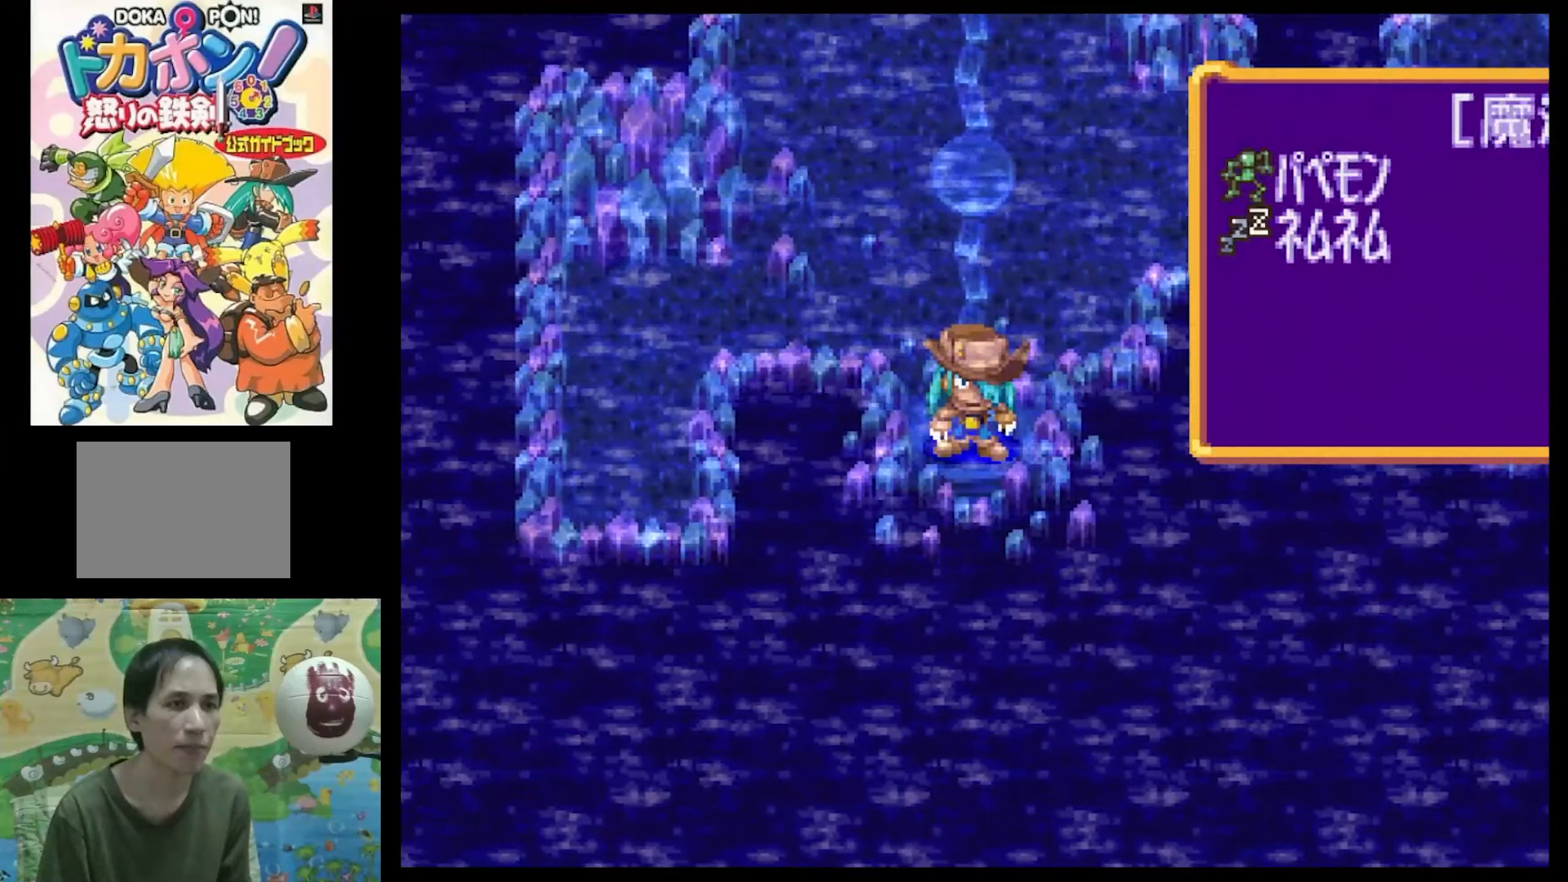
{"buttons": [], "events": []}
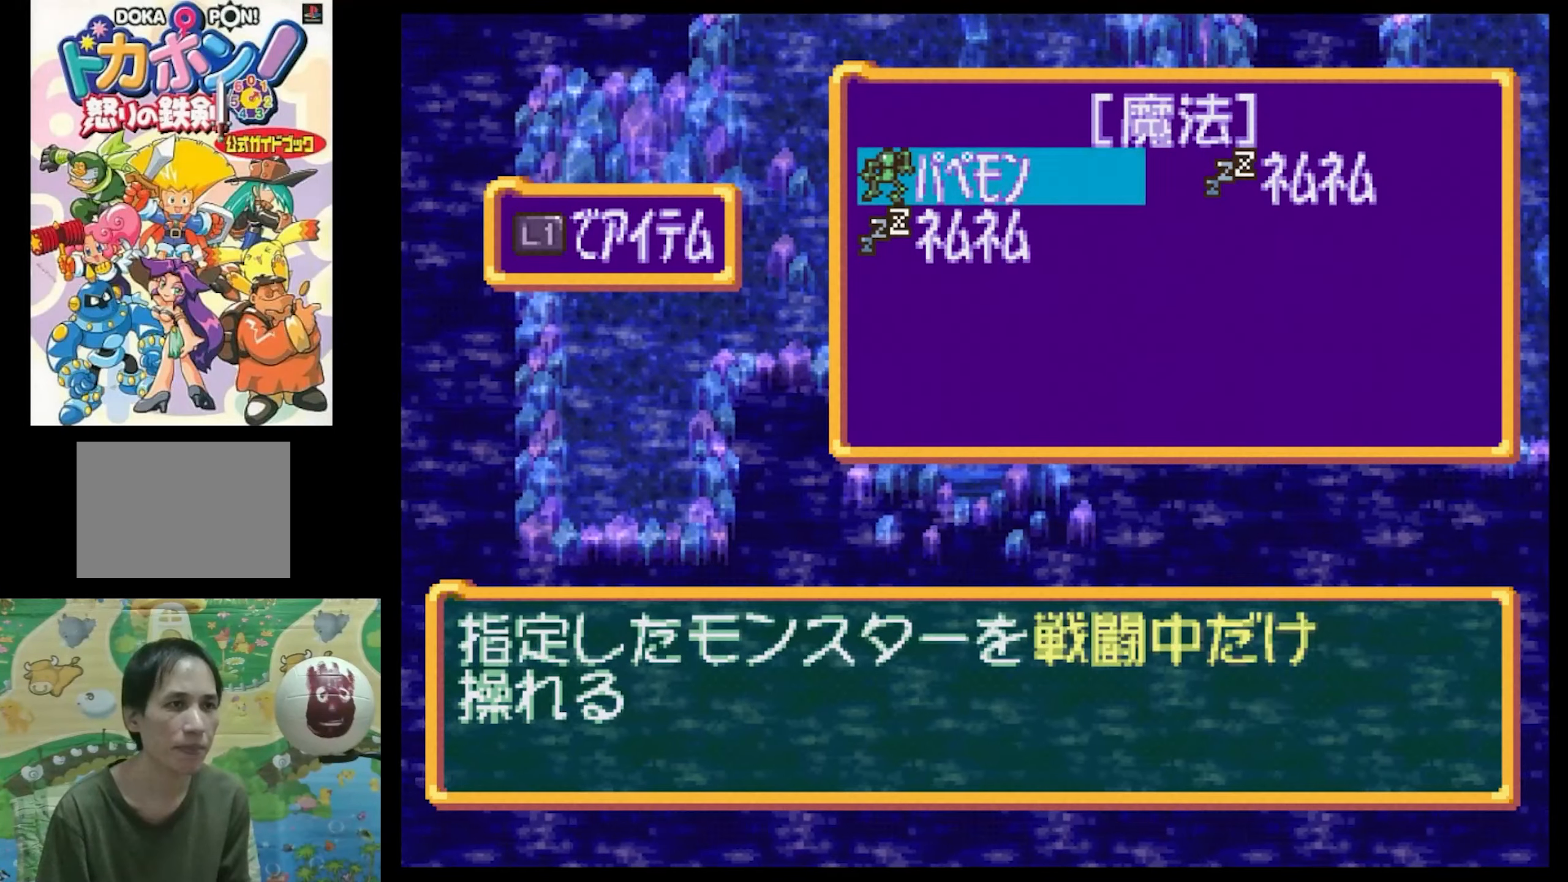
{"buttons": [], "events": []}
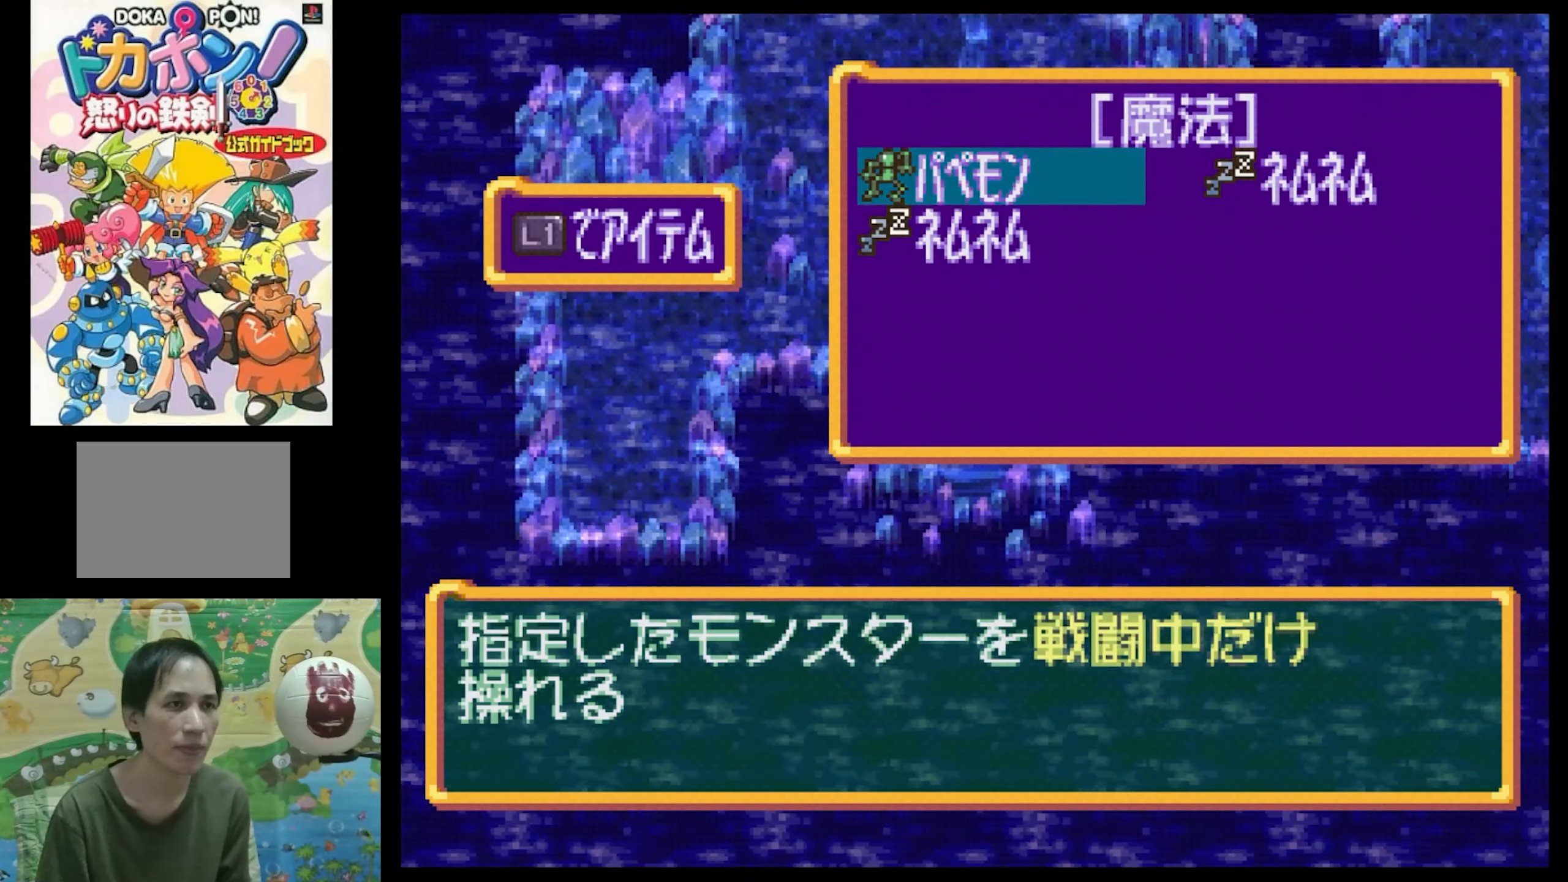
{"buttons": [], "events": []}
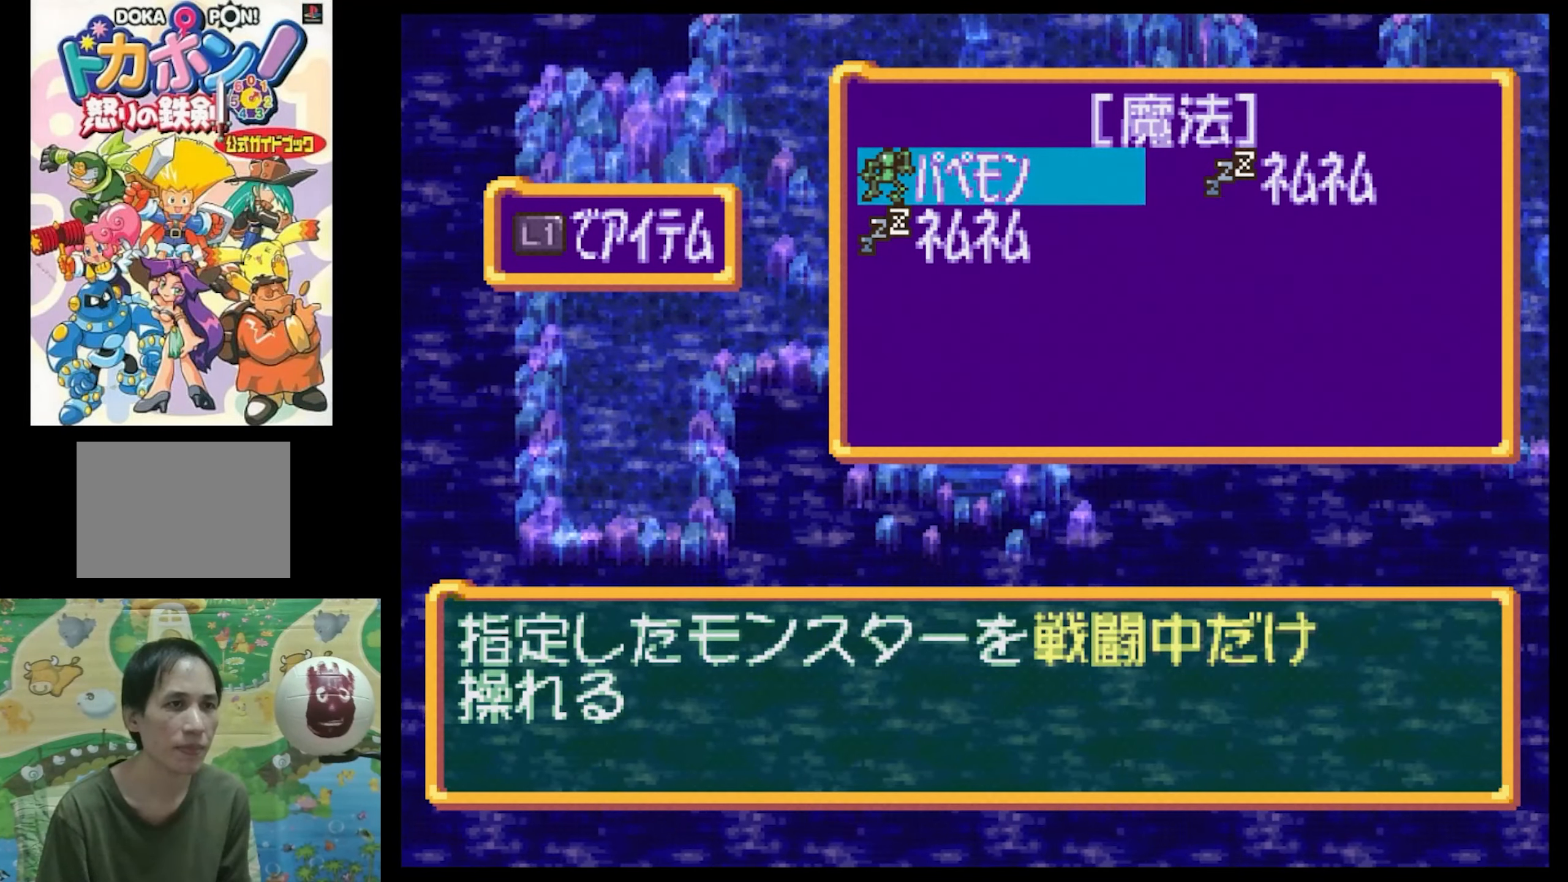
{"buttons": [], "events": []}
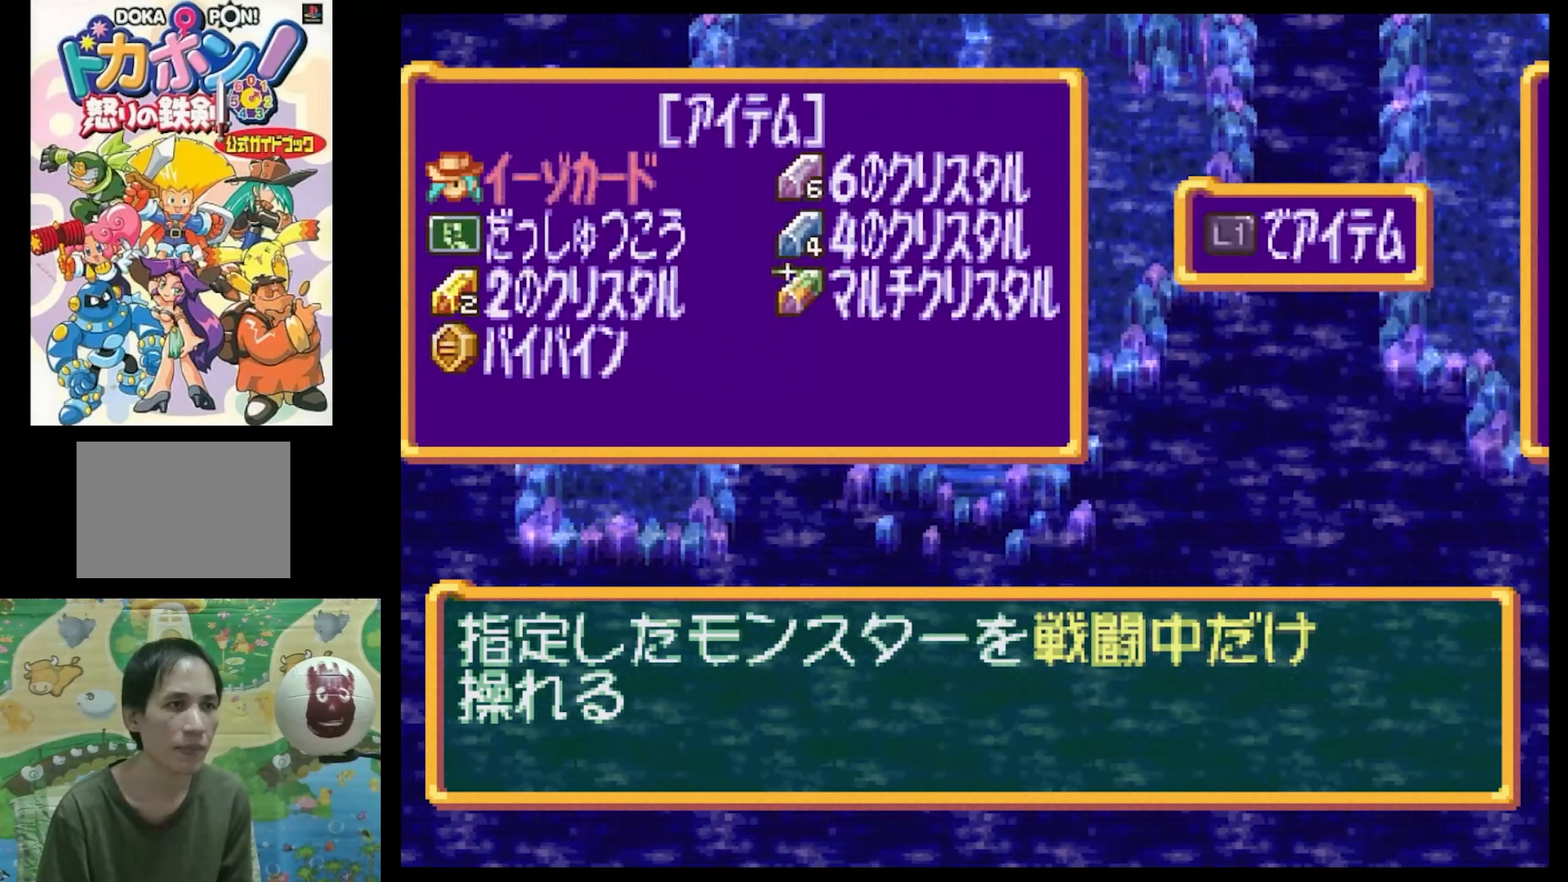
{"buttons": [], "events": []}
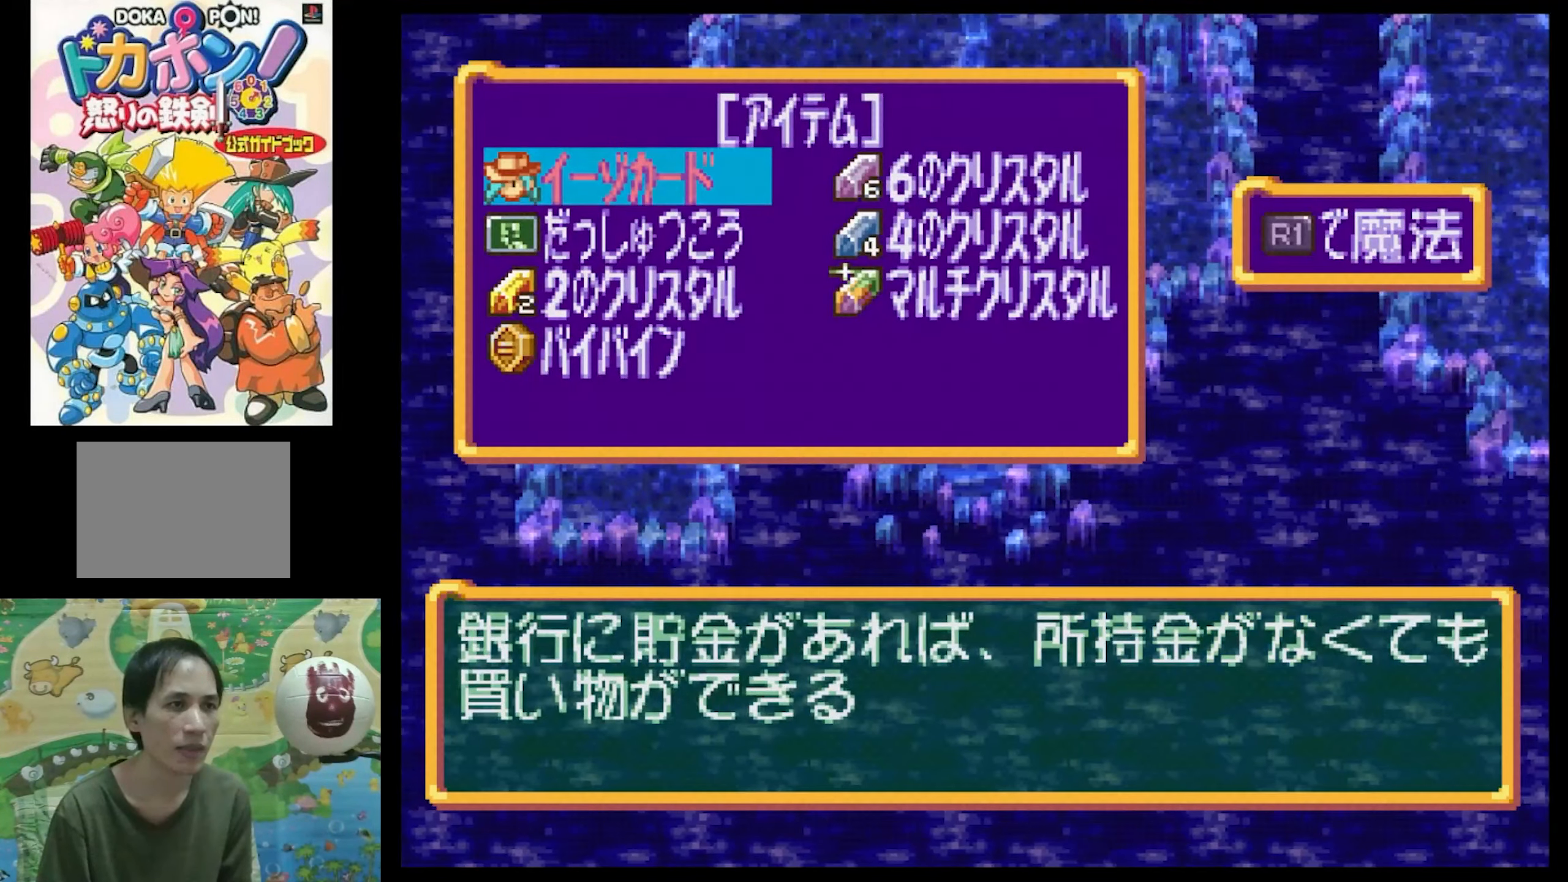
{"buttons": [], "events": [[50, "CROSS", "down"], [166, "CROSS", "up"]]}
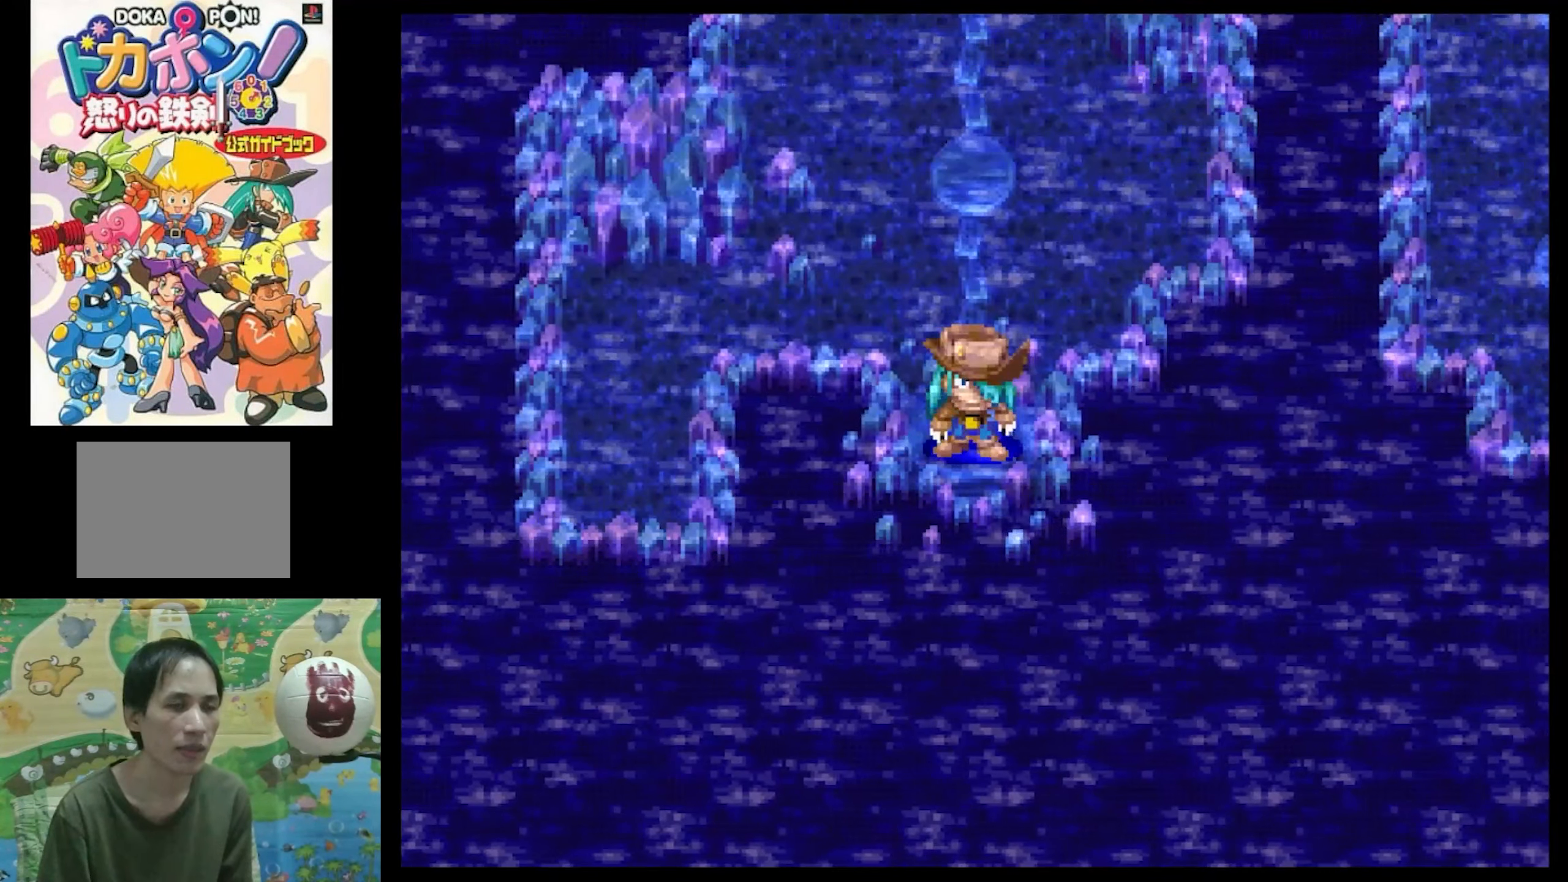
{"buttons": ["DPAD_DOWN"], "events": [[500, "DPAD_DOWN", "down"]]}
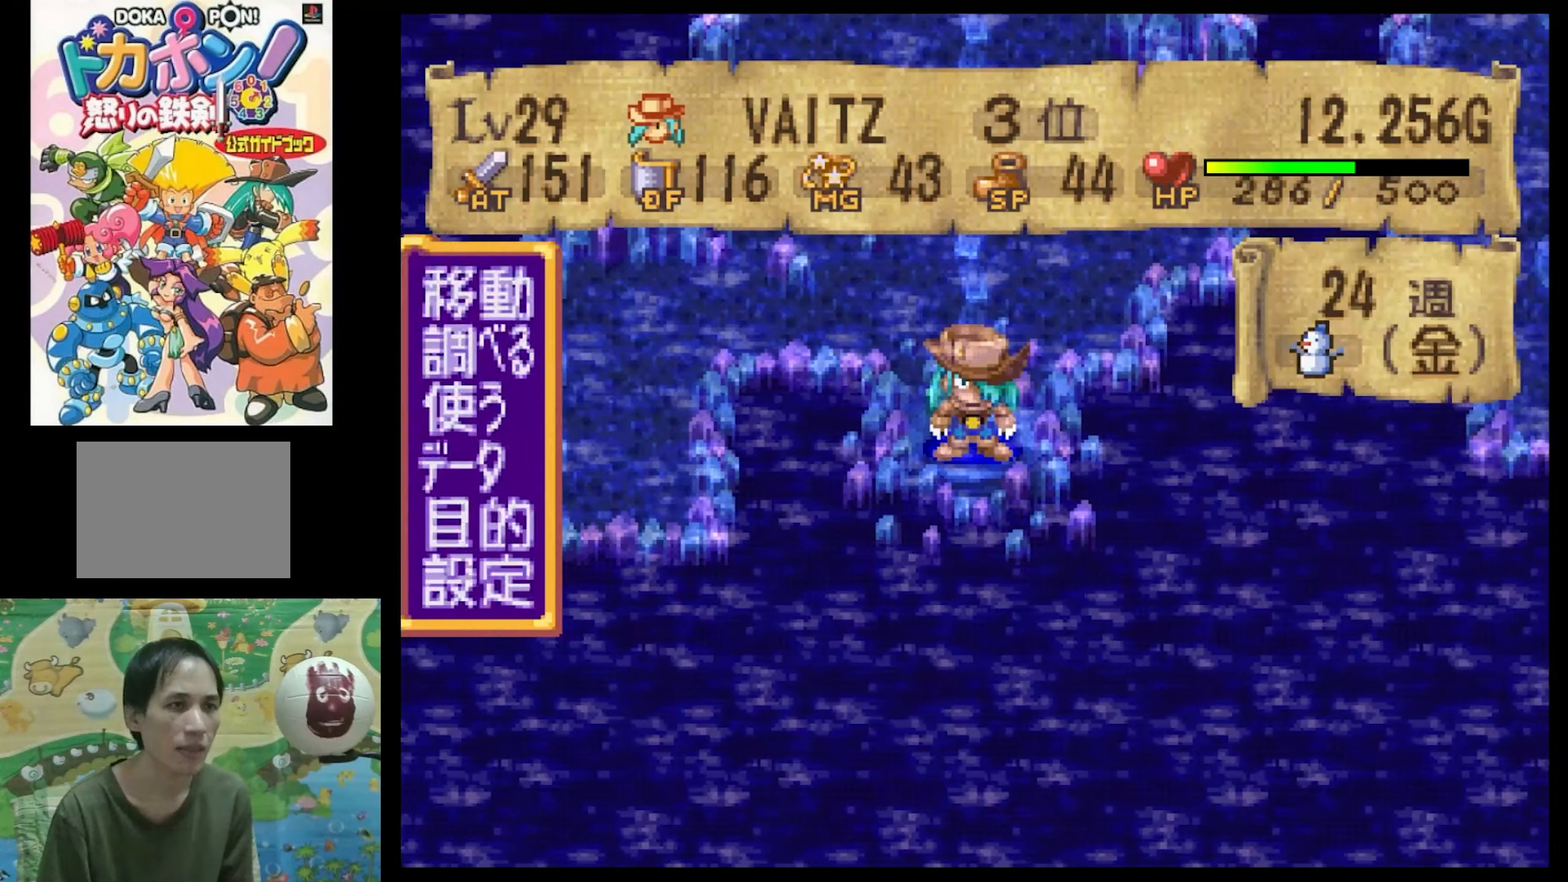
{"buttons": [], "events": [[133, "DPAD_DOWN", "up"], [216, "DPAD_DOWN", "down"], [333, "DPAD_DOWN", "up"]]}
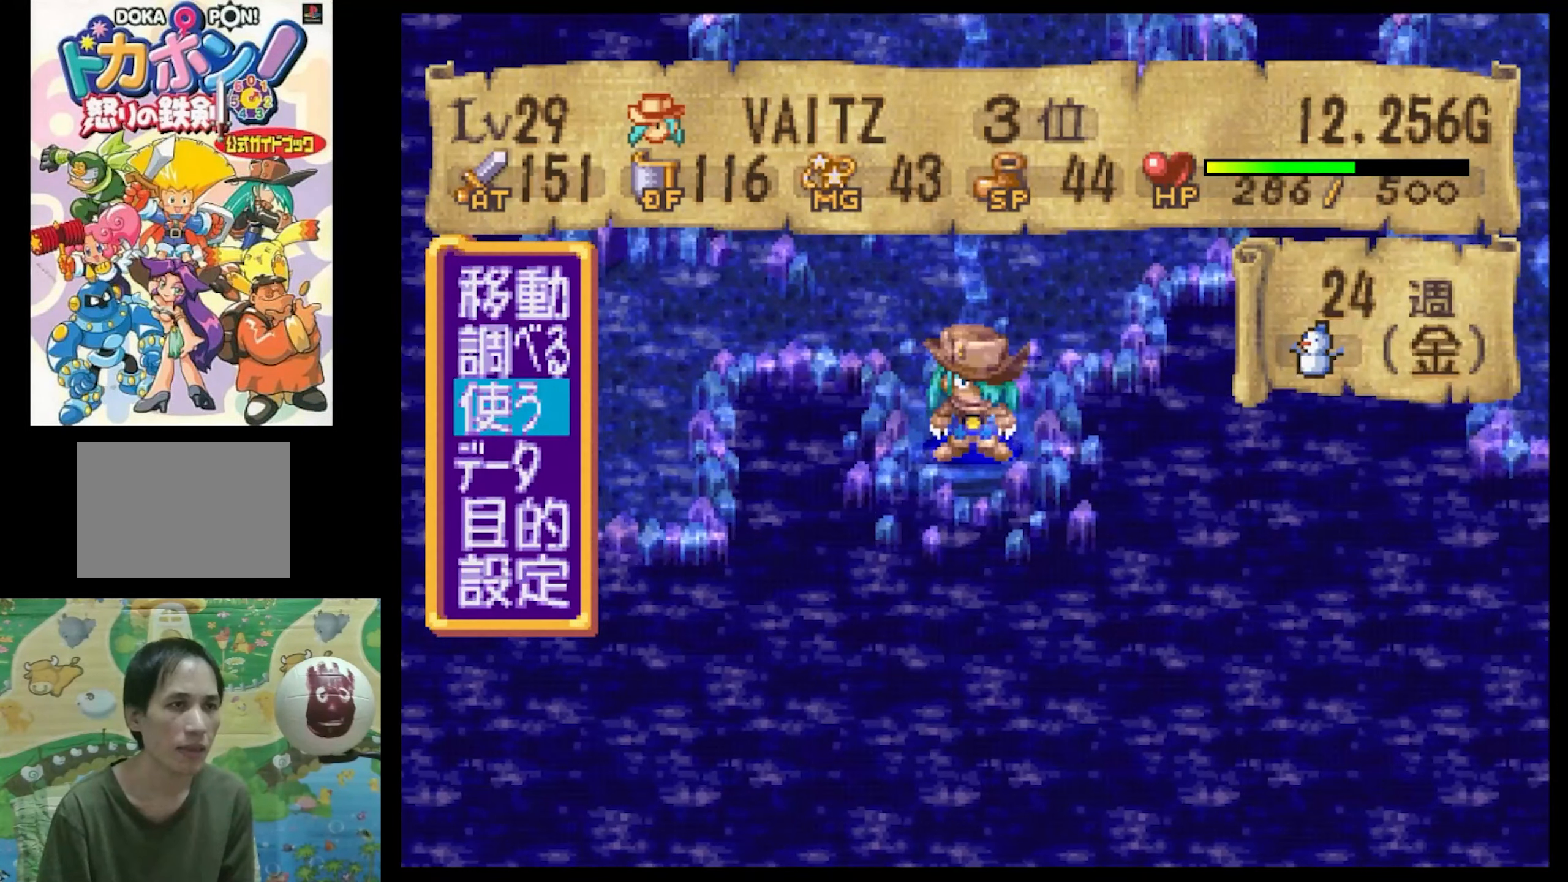
{"buttons": [], "events": [[16, "CIRCLE", "down"], [66, "CIRCLE", "up"]]}
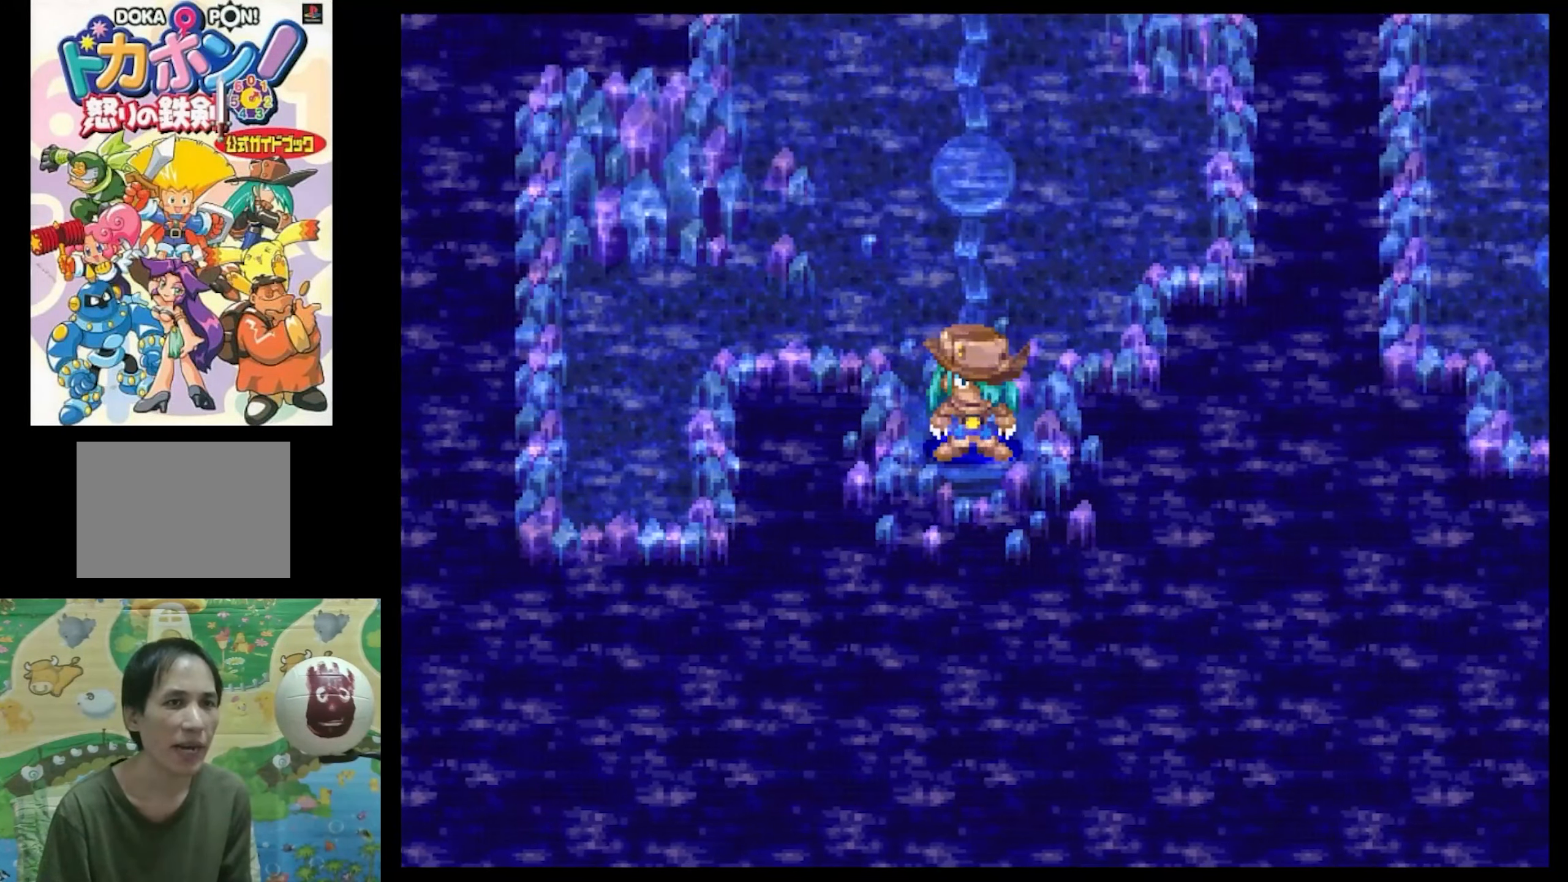
{"buttons": [], "events": []}
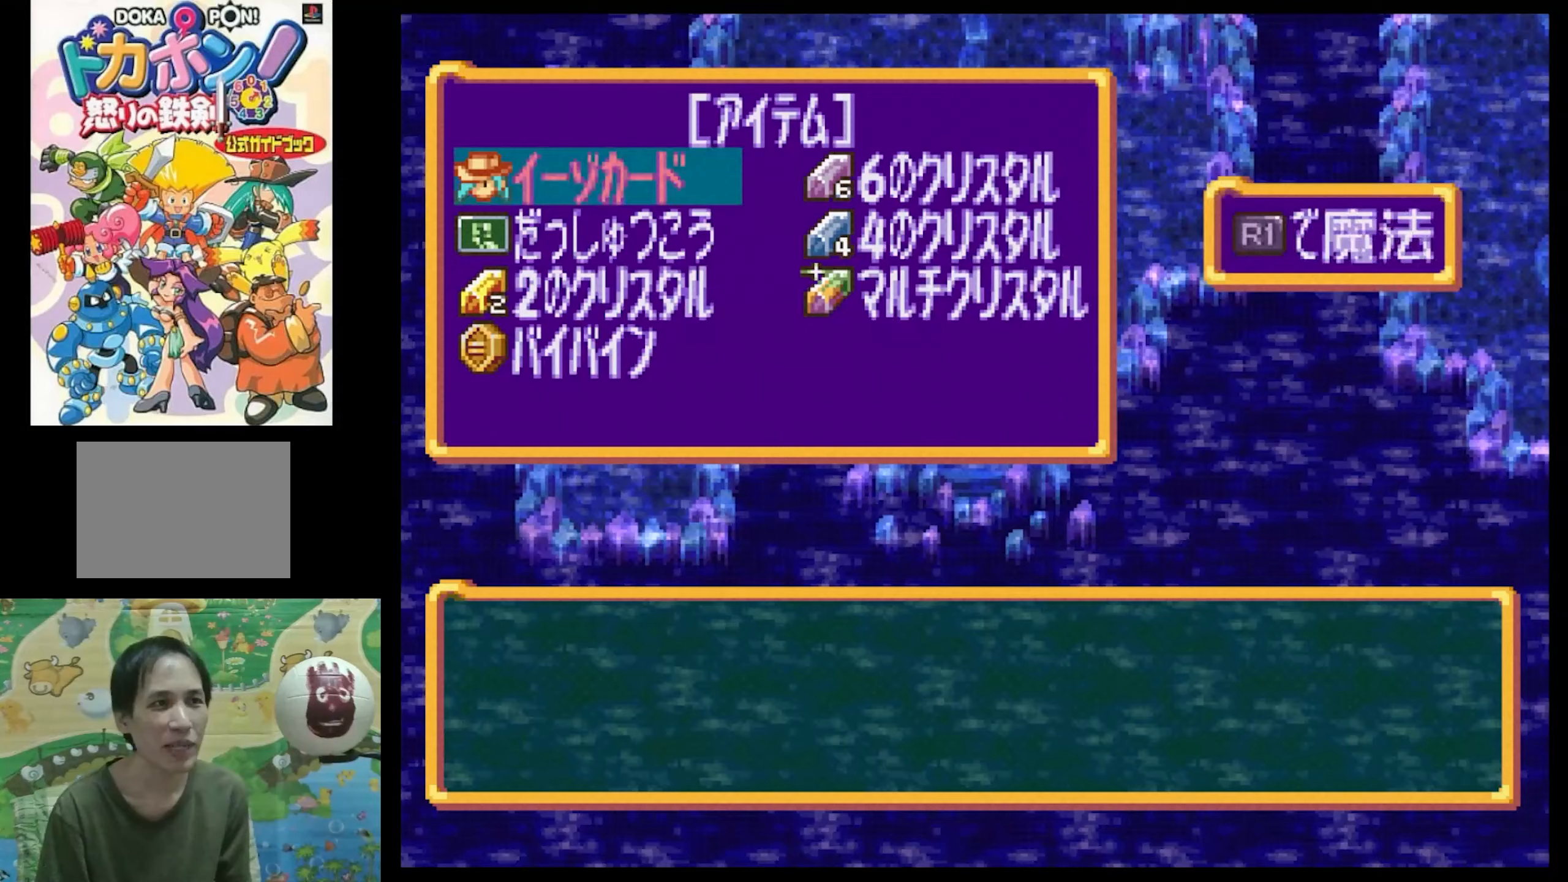
{"buttons": [], "events": [[150, "DPAD_RIGHT", "down"], [267, "DPAD_RIGHT", "up"]]}
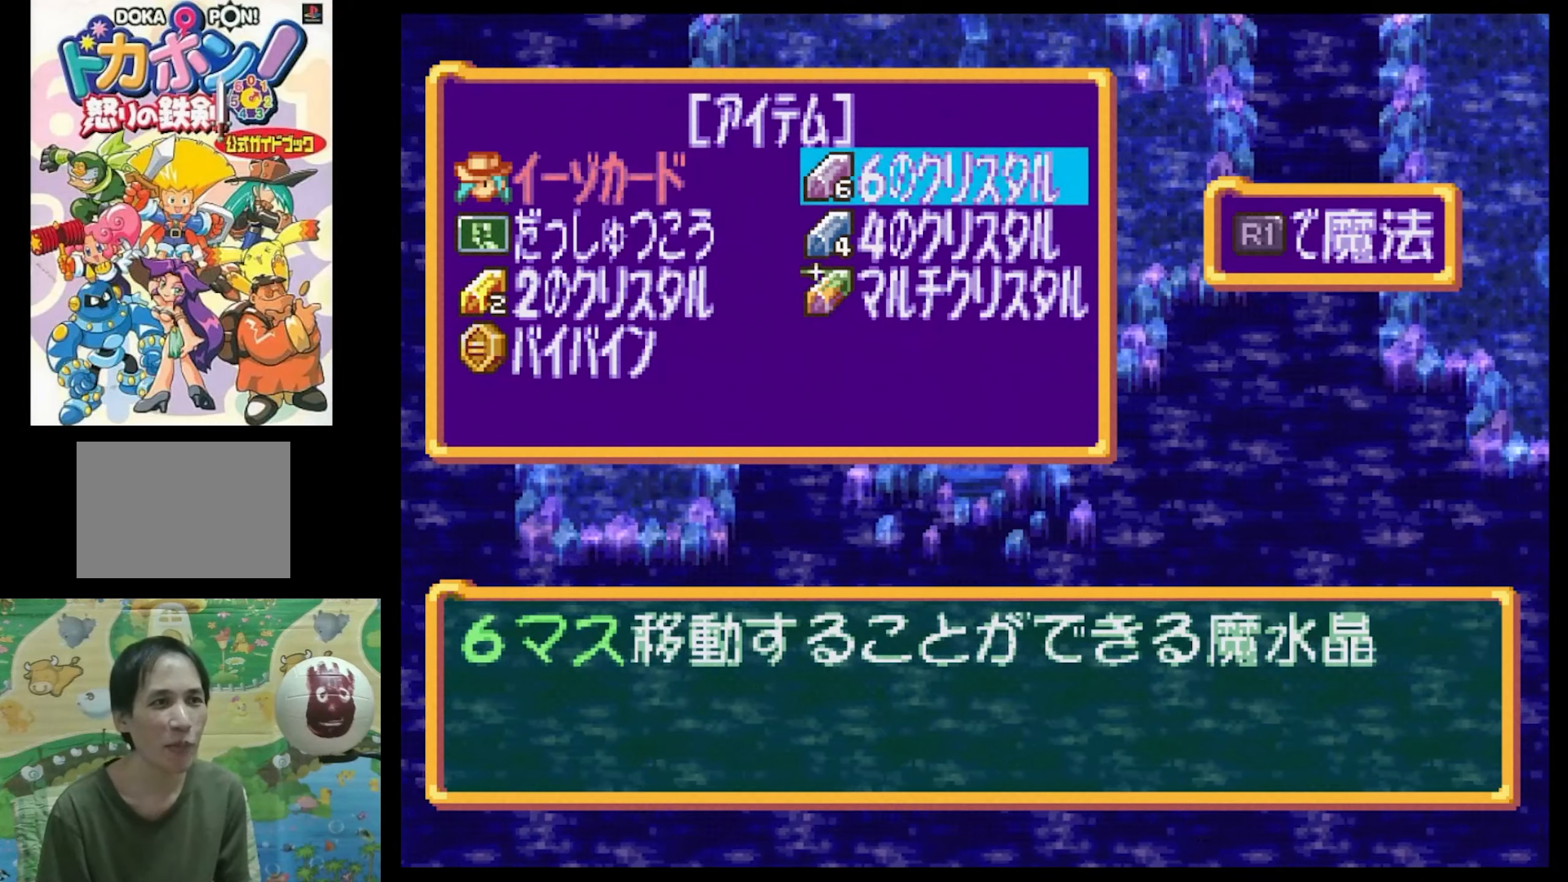
{"buttons": ["CIRCLE"], "events": [[483, "CIRCLE", "down"]]}
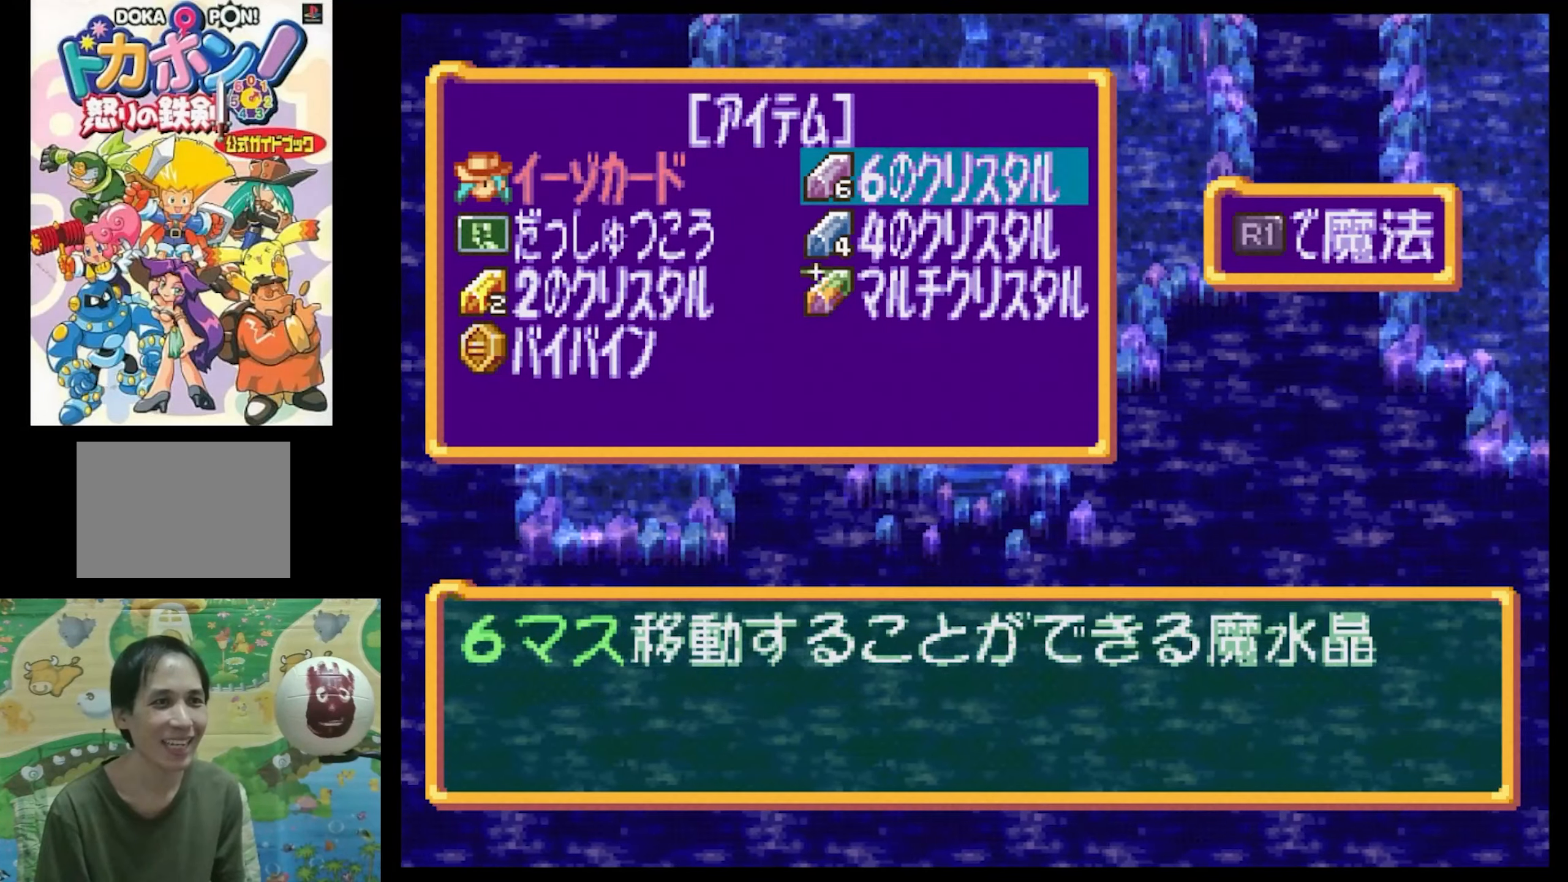
{"buttons": [], "events": [[67, "CIRCLE", "up"], [200, "CIRCLE", "down"], [333, "CIRCLE", "up"], [417, "CIRCLE", "down"], [500, "CIRCLE", "up"]]}